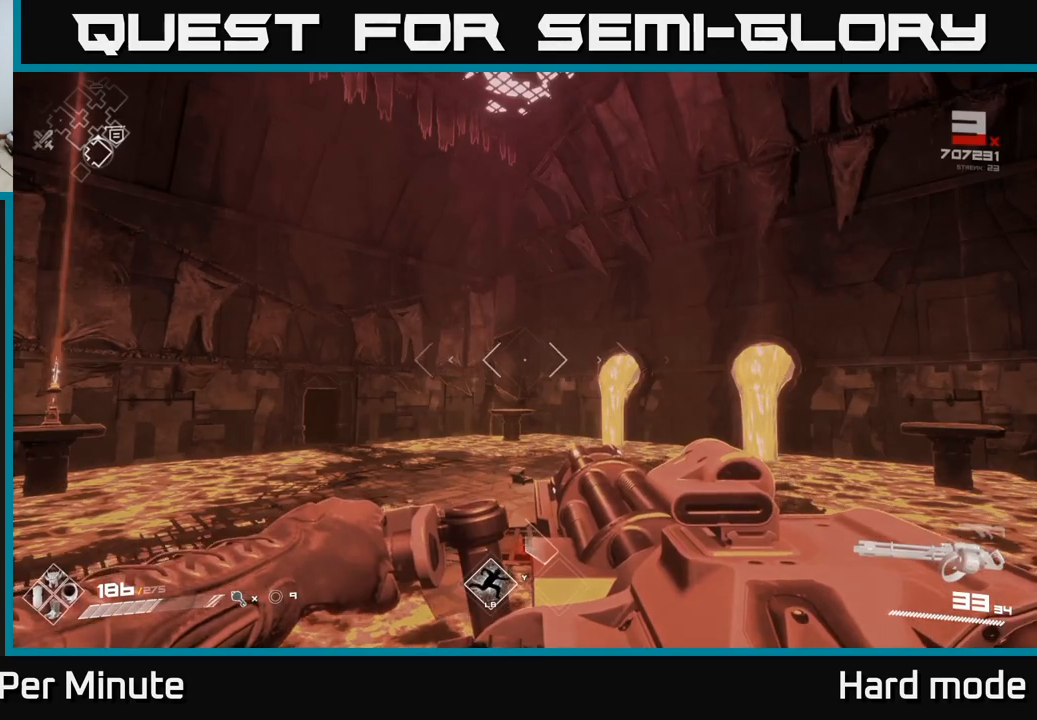
Gameplay with a controller (Xbox layout); each line is a JSON object with the inputs held at the frame after it. "events" lists button and stick changes between this image and that frame as [ms after this image, input, new state], when the widget could be followed in between.
{"buttons": ["R2"], "left_stick": "center", "right_stick": "center", "events": []}
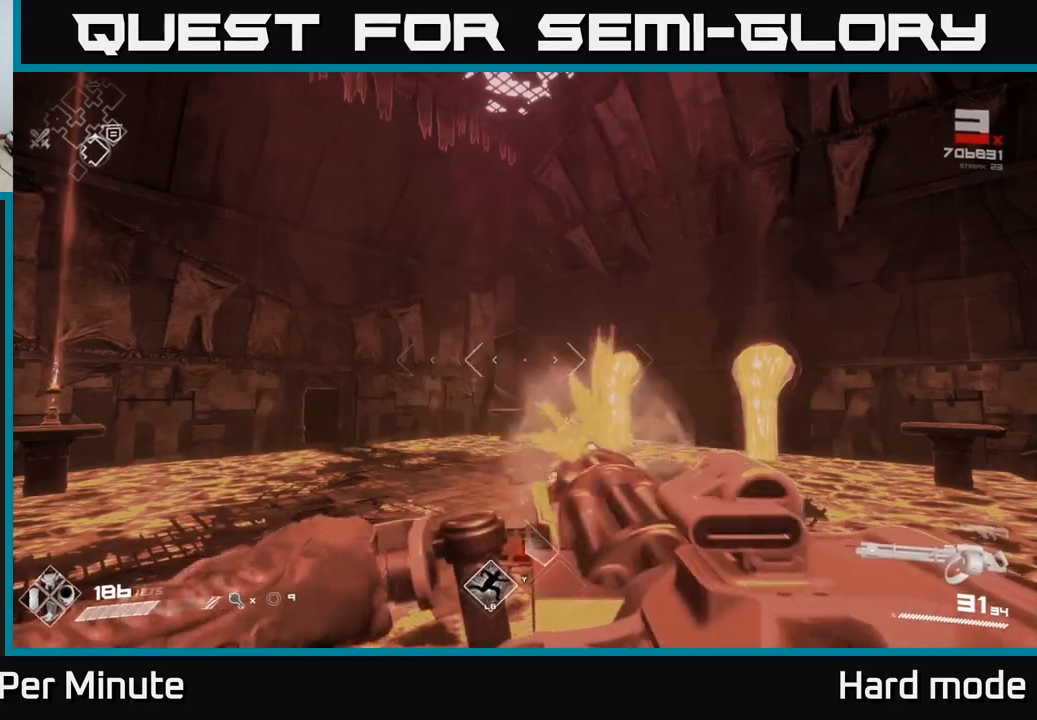
{"buttons": ["R2"], "left_stick": "center", "right_stick": "center", "events": []}
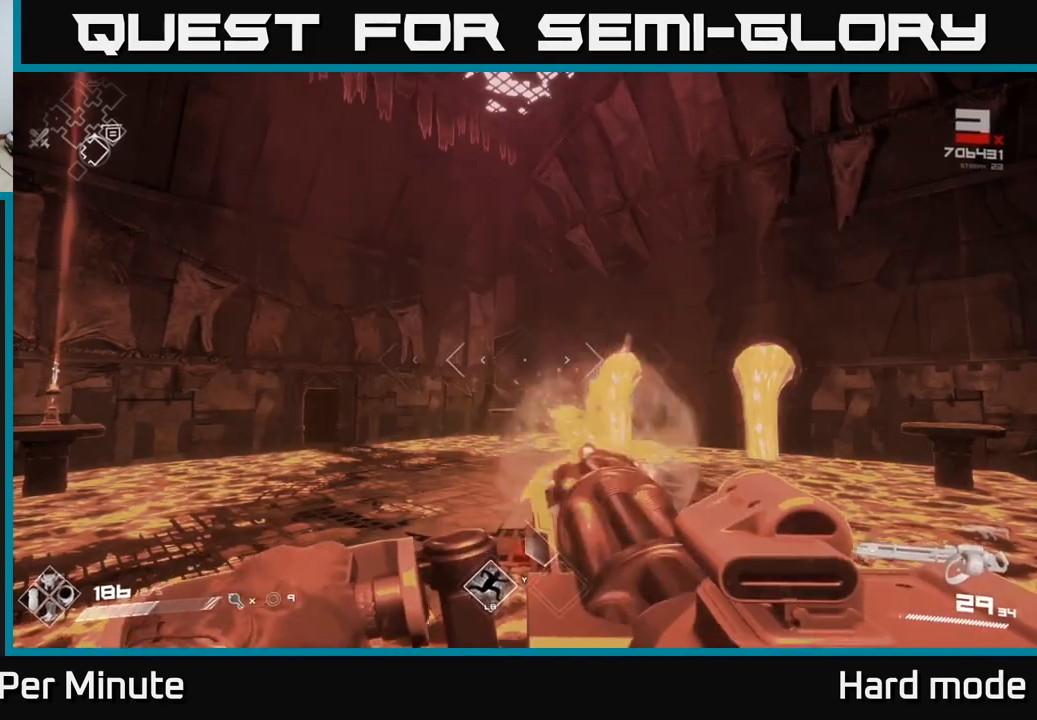
{"buttons": ["R2"], "left_stick": "center", "right_stick": "center", "events": []}
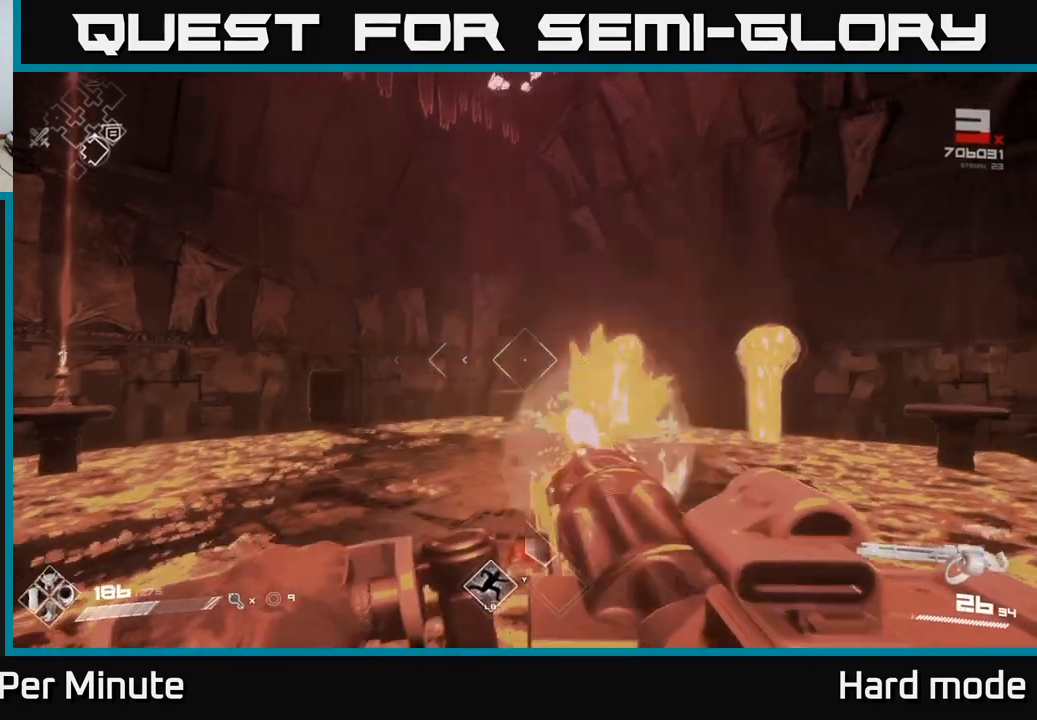
{"buttons": ["R2"], "left_stick": "center", "right_stick": "center", "events": []}
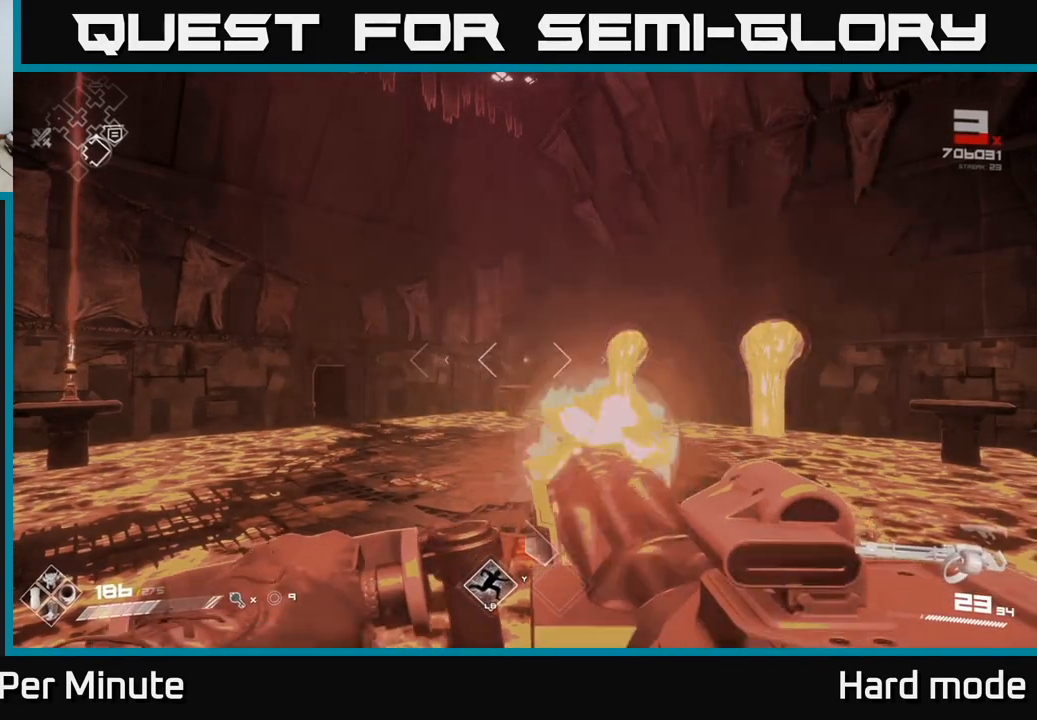
{"buttons": ["R2"], "left_stick": "center", "right_stick": "center", "events": [[283, "right_stick", "down-left"], [333, "right_stick", "center"]]}
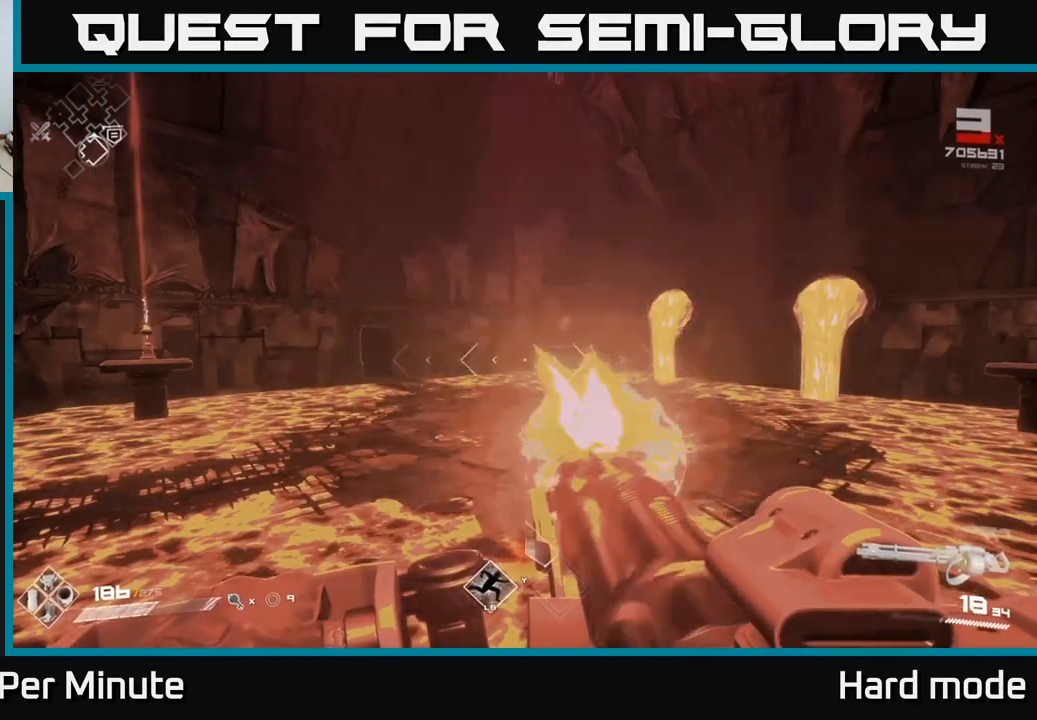
{"buttons": ["R2"], "left_stick": "center", "right_stick": "center", "events": []}
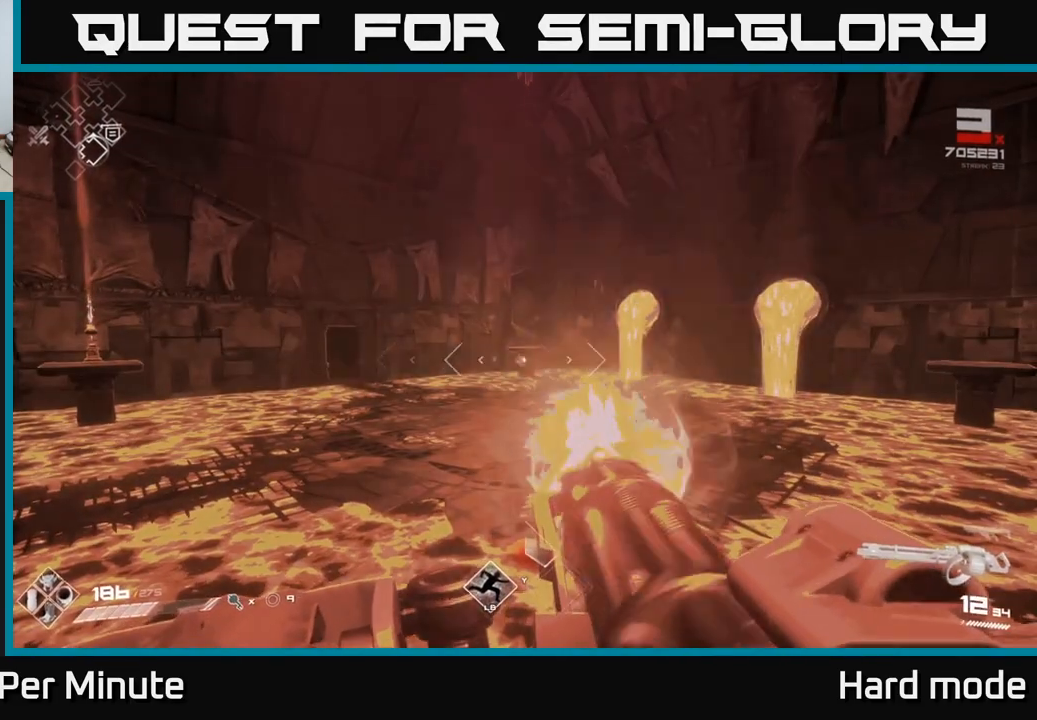
{"buttons": ["R2"], "left_stick": "center", "right_stick": "center", "events": []}
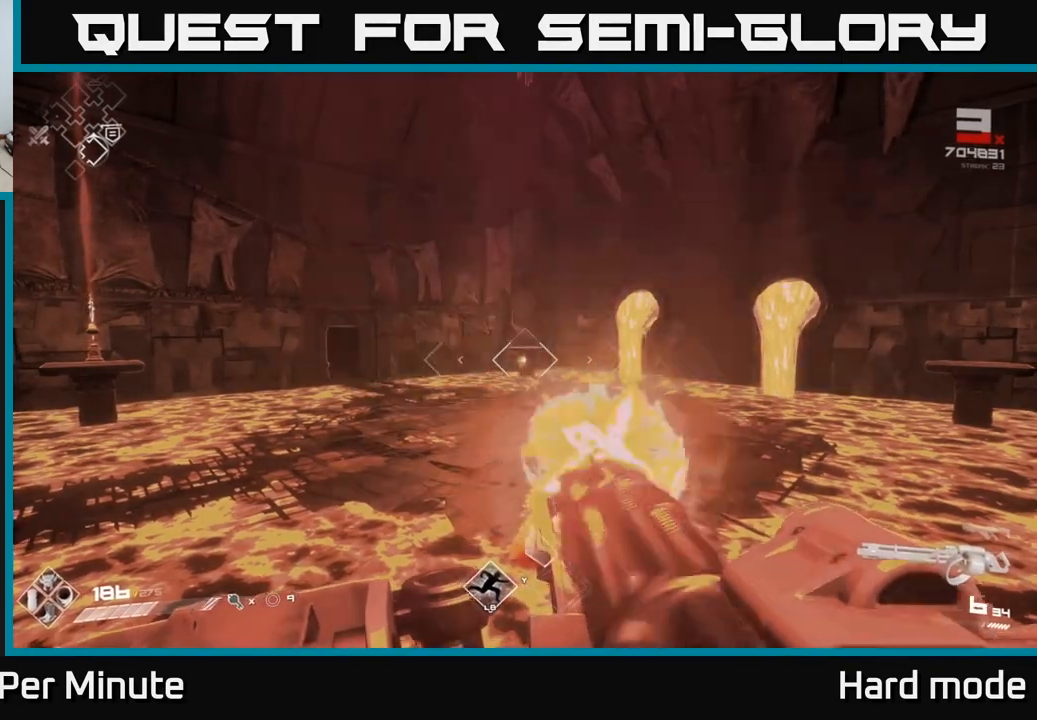
{"buttons": ["R2"], "left_stick": "center", "right_stick": "center", "events": []}
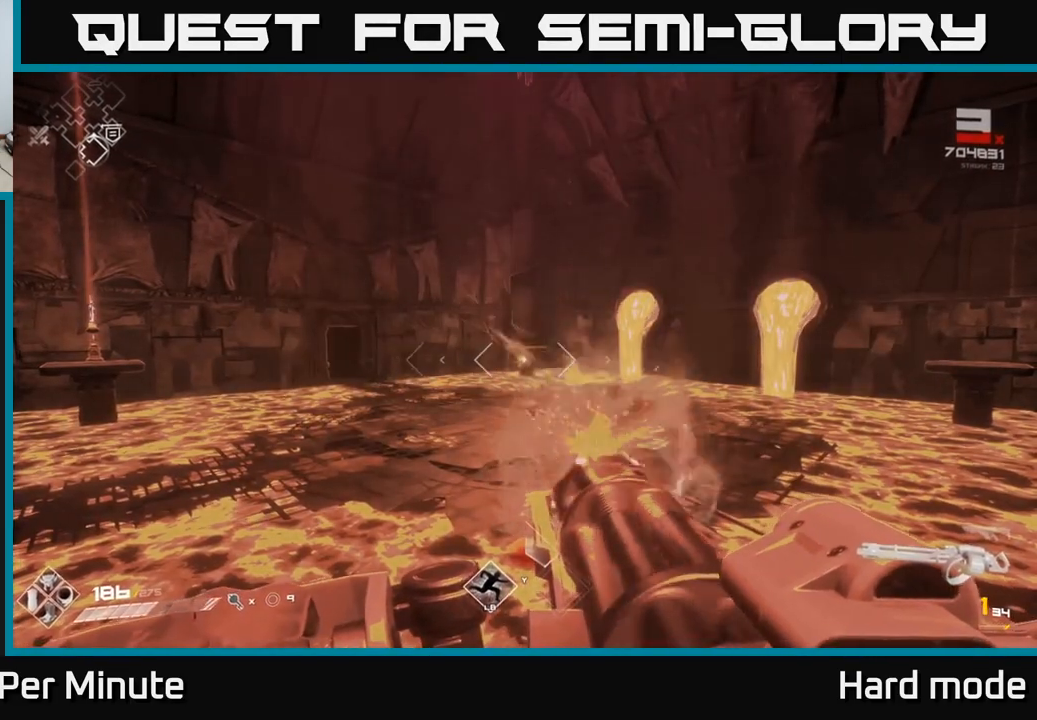
{"buttons": [], "left_stick": "center", "right_stick": "center", "events": [[467, "R2", "up"]]}
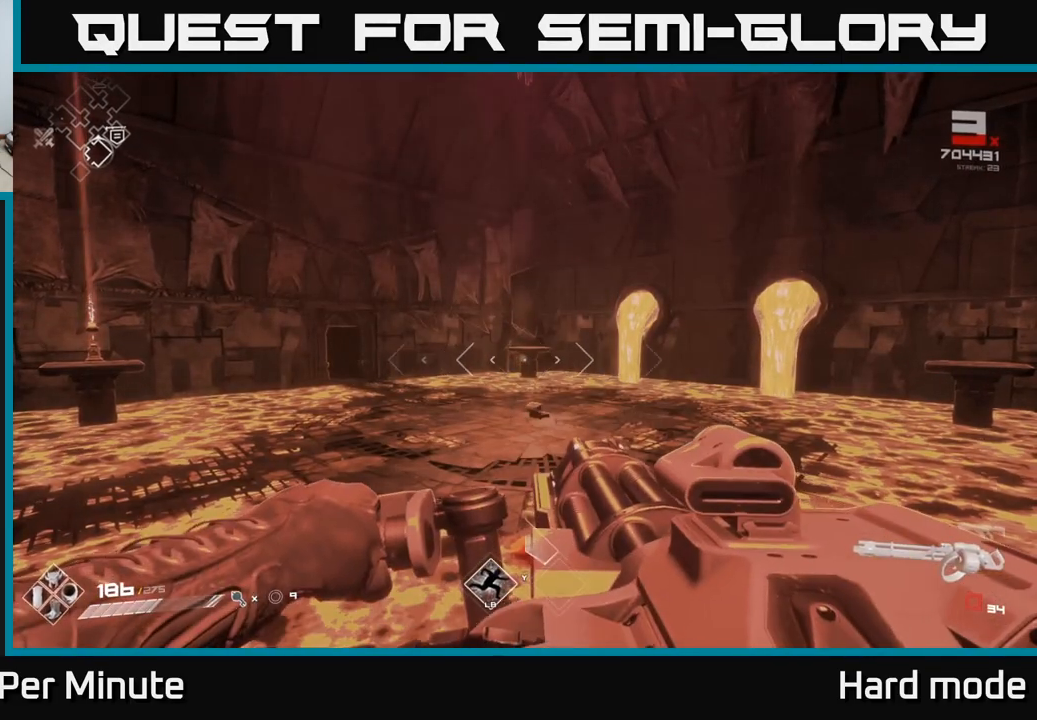
{"buttons": [], "left_stick": "center", "right_stick": "center", "events": [[317, "R1", "down"], [450, "R1", "up"]]}
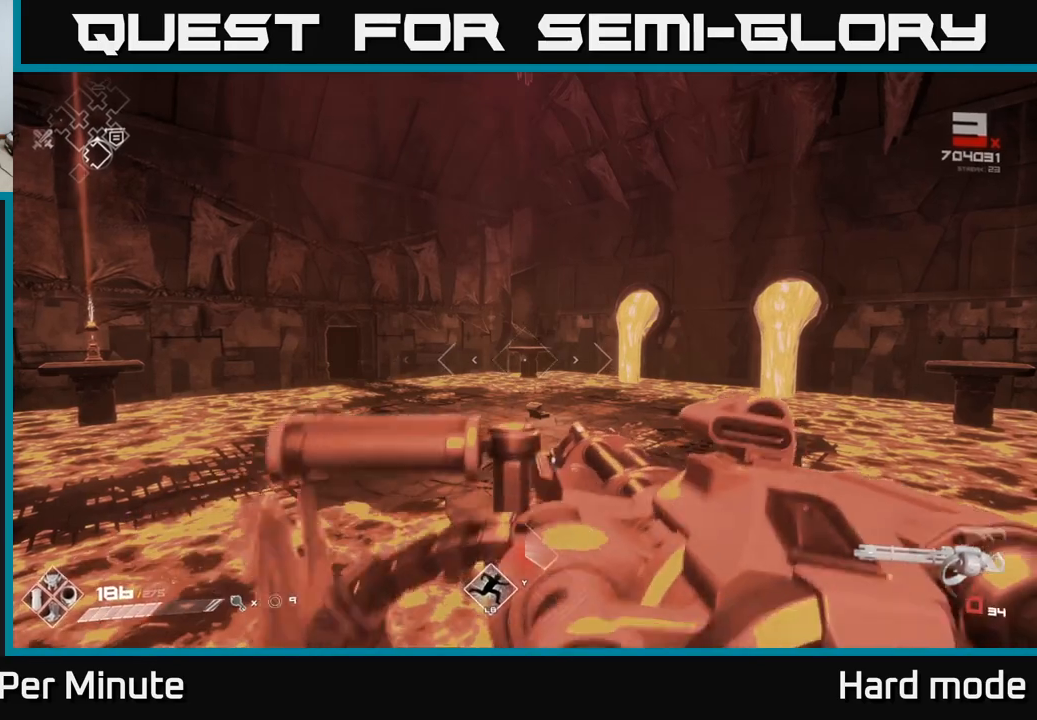
{"buttons": [], "left_stick": "center", "right_stick": "center", "events": [[183, "R1", "down"], [300, "R1", "up"]]}
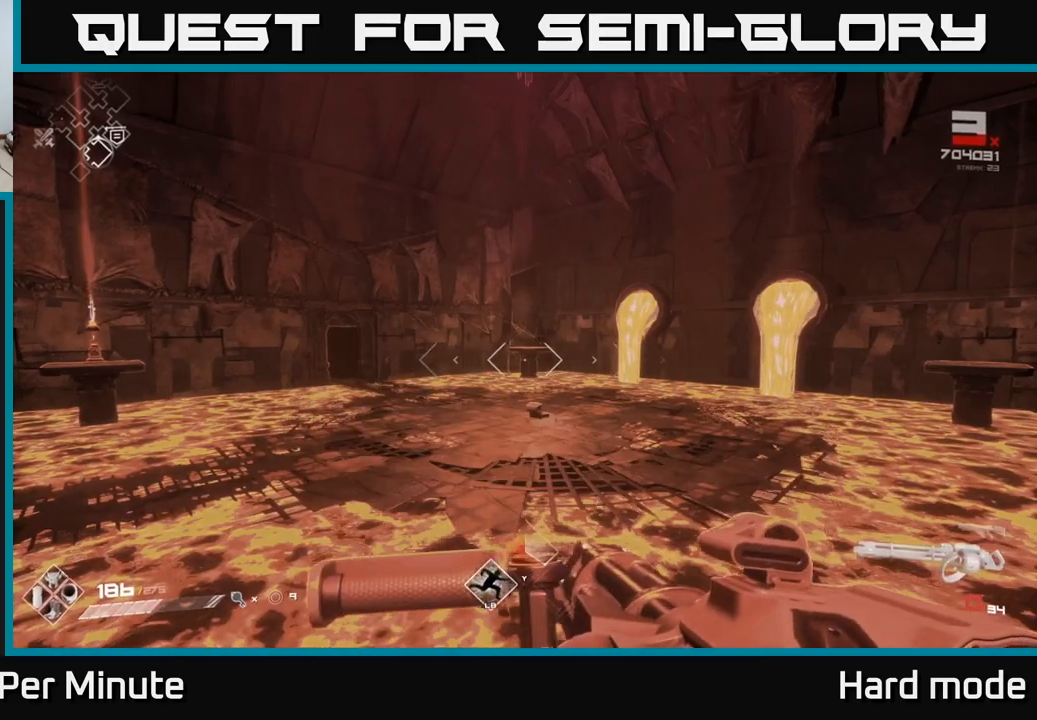
{"buttons": [], "left_stick": "center", "right_stick": "center", "events": [[33, "R1", "down"], [167, "R1", "up"]]}
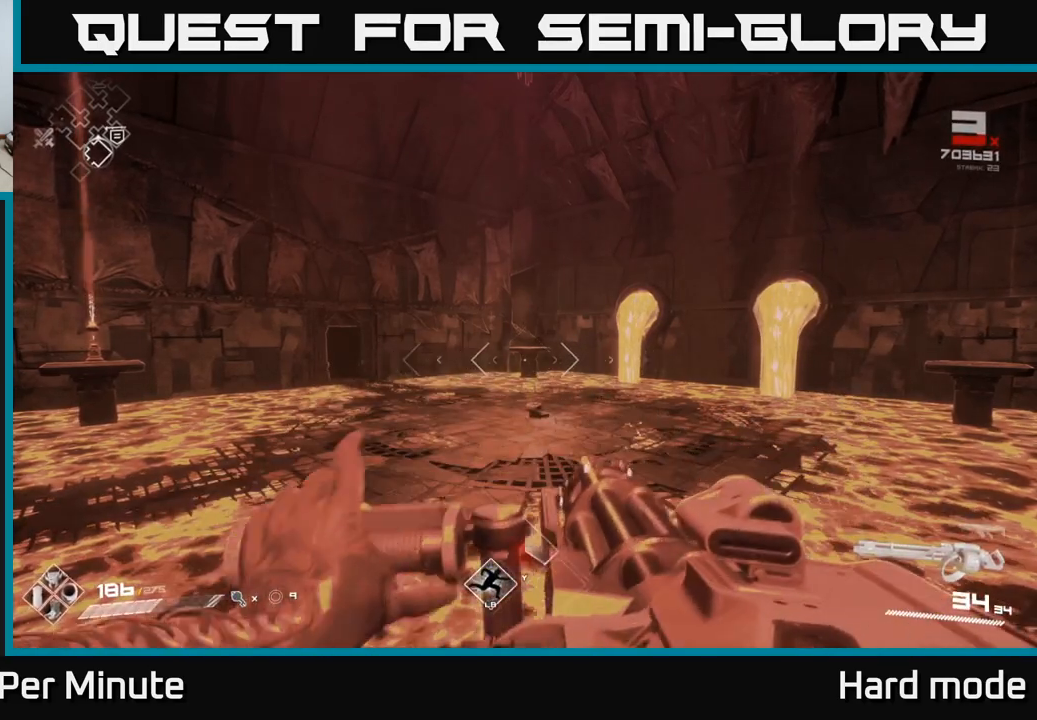
{"buttons": [], "left_stick": "center", "right_stick": "center", "events": []}
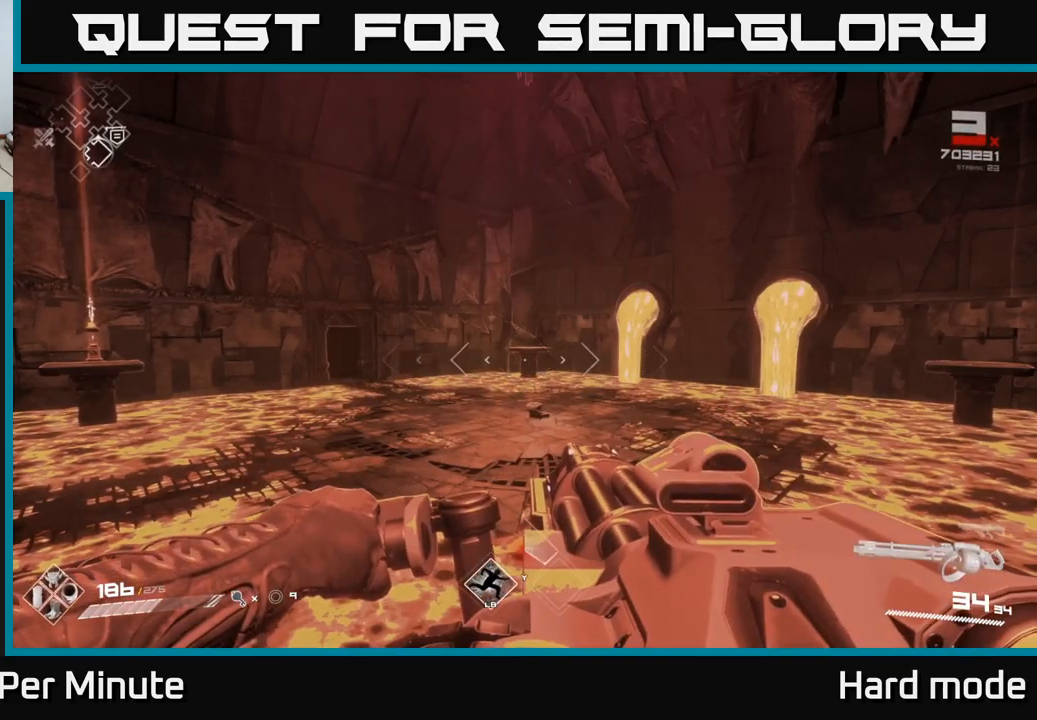
{"buttons": [], "left_stick": "center", "right_stick": "center", "events": []}
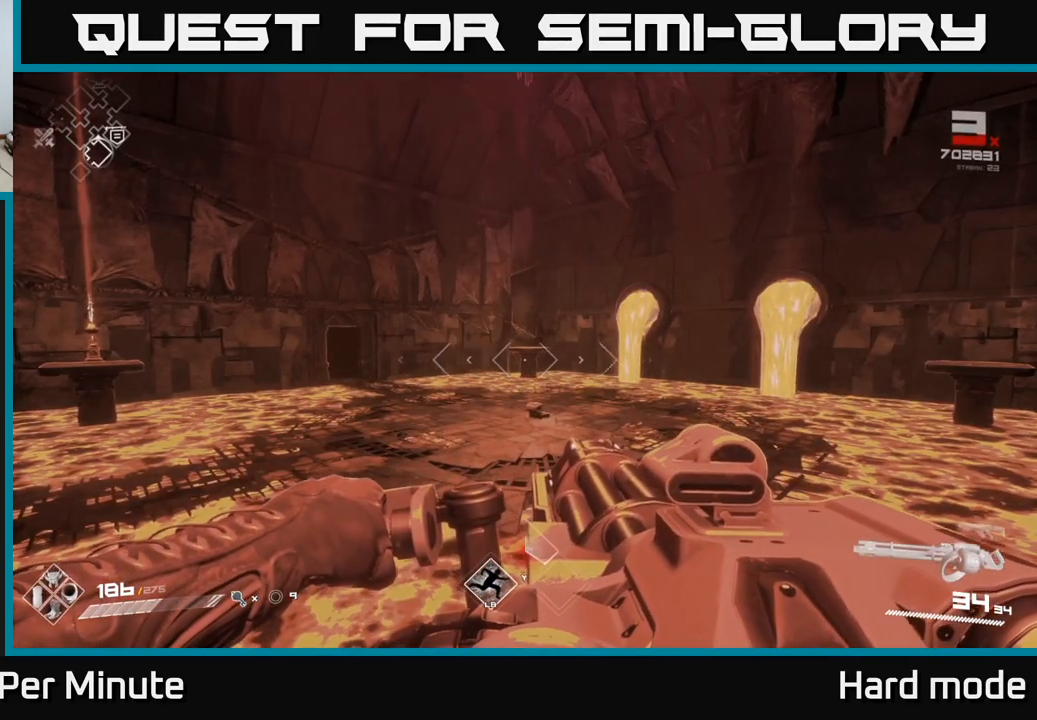
{"buttons": [], "left_stick": "center", "right_stick": "center", "events": []}
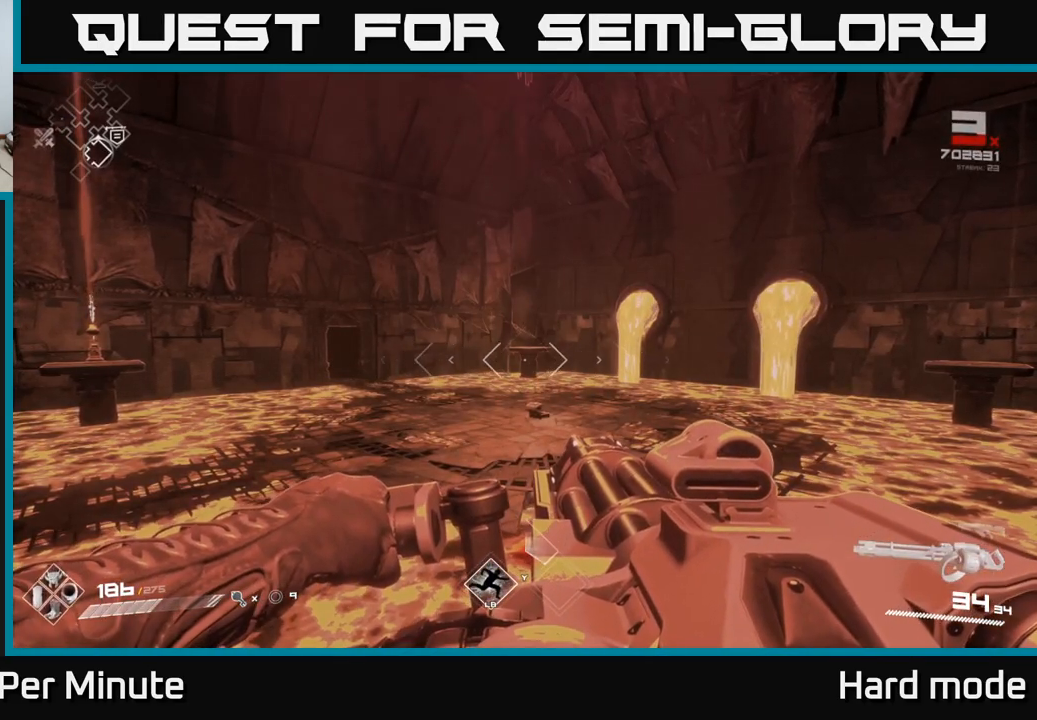
{"buttons": ["DPAD_RIGHT"], "left_stick": "center", "right_stick": "center", "events": [[417, "DPAD_RIGHT", "down"]]}
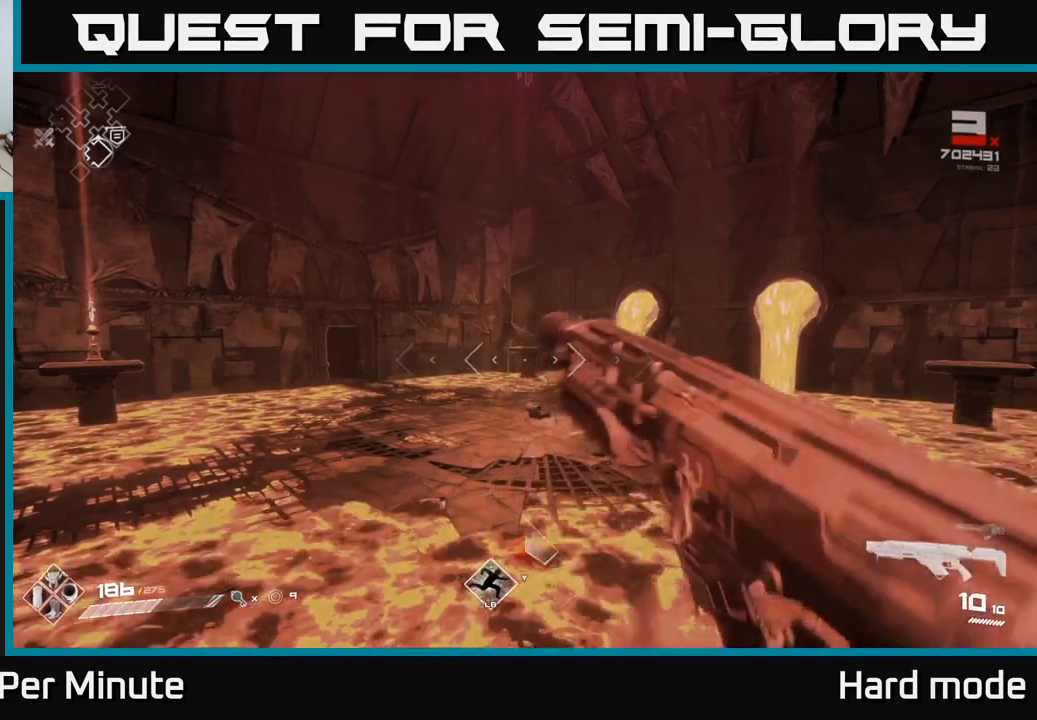
{"buttons": ["R1"], "left_stick": "center", "right_stick": "left", "events": [[33, "DPAD_RIGHT", "up"], [133, "right_stick", "left"], [450, "R1", "down"]]}
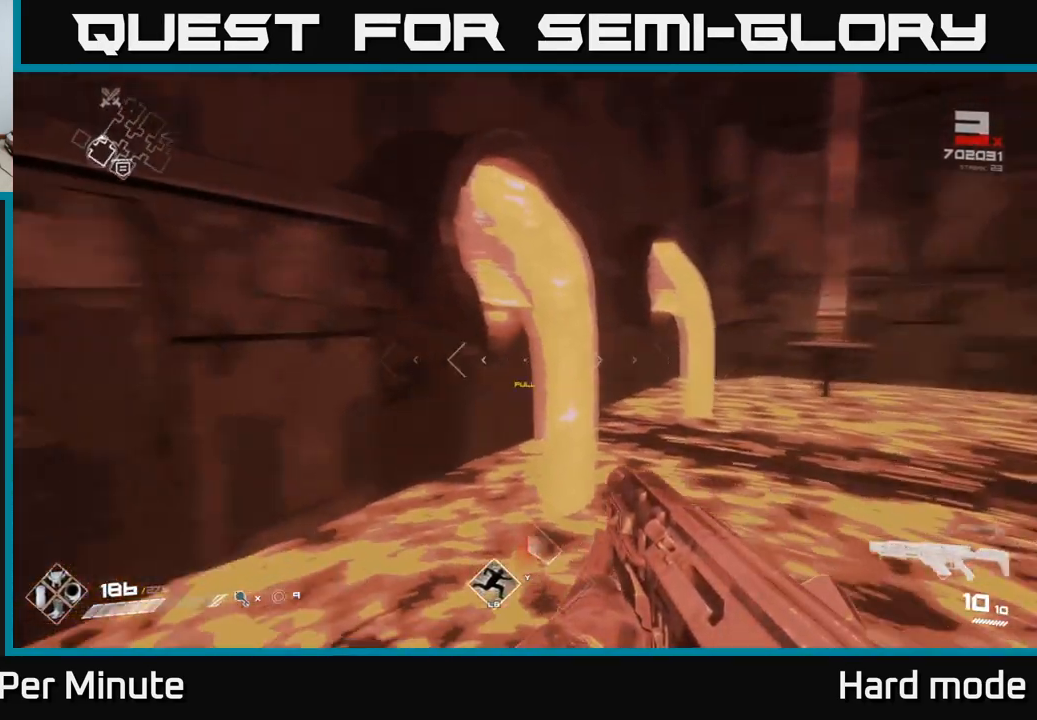
{"buttons": [], "left_stick": "center", "right_stick": "down-left", "events": [[117, "R1", "up"], [217, "right_stick", "center"], [383, "right_stick", "down-left"]]}
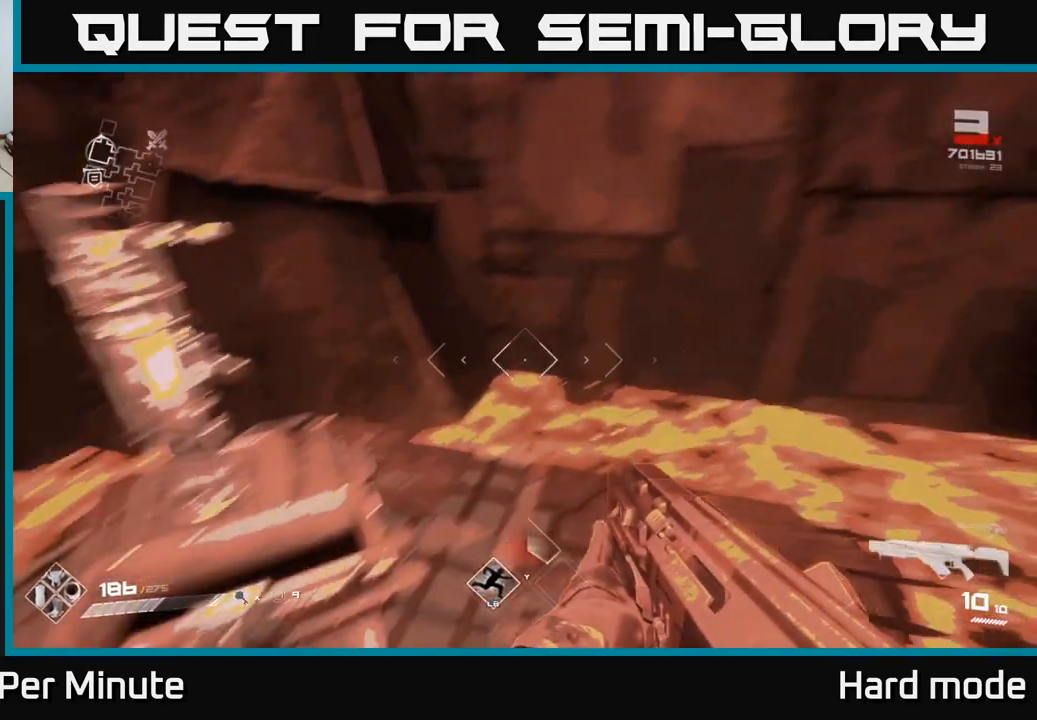
{"buttons": [], "left_stick": "center", "right_stick": "left", "events": [[50, "right_stick", "left"], [150, "right_stick", "center"], [483, "right_stick", "left"]]}
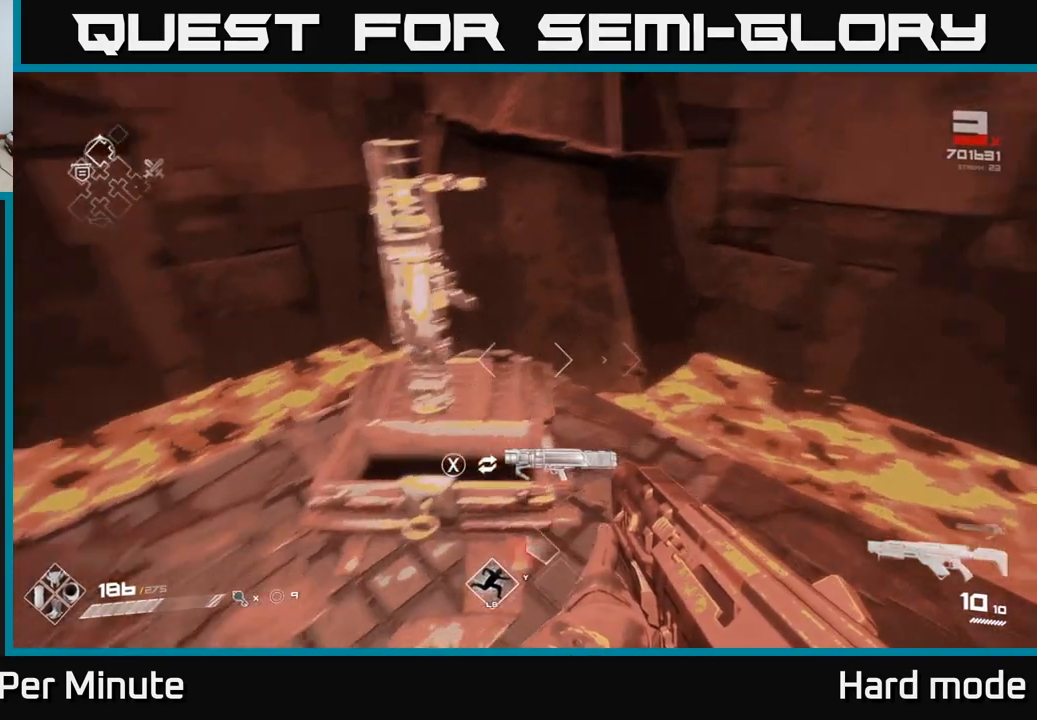
{"buttons": [], "left_stick": "center", "right_stick": "center", "events": [[167, "right_stick", "center"]]}
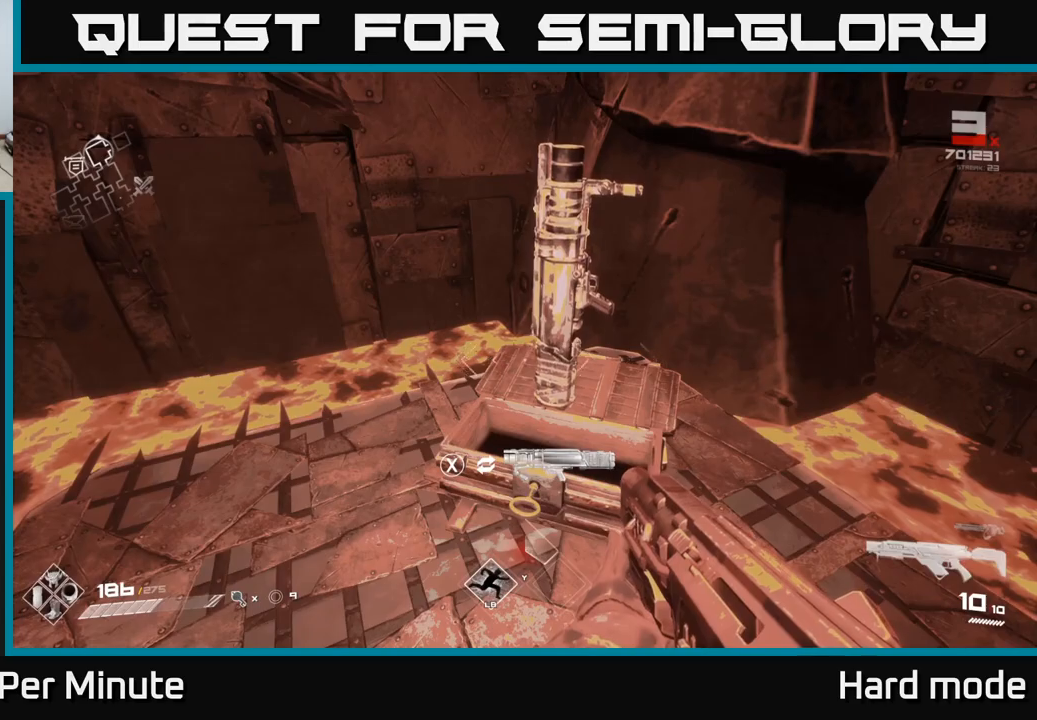
{"buttons": [], "left_stick": "center", "right_stick": "right", "events": [[333, "left_stick", "up-left"], [400, "right_stick", "up-right"], [450, "left_stick", "center"], [483, "right_stick", "right"]]}
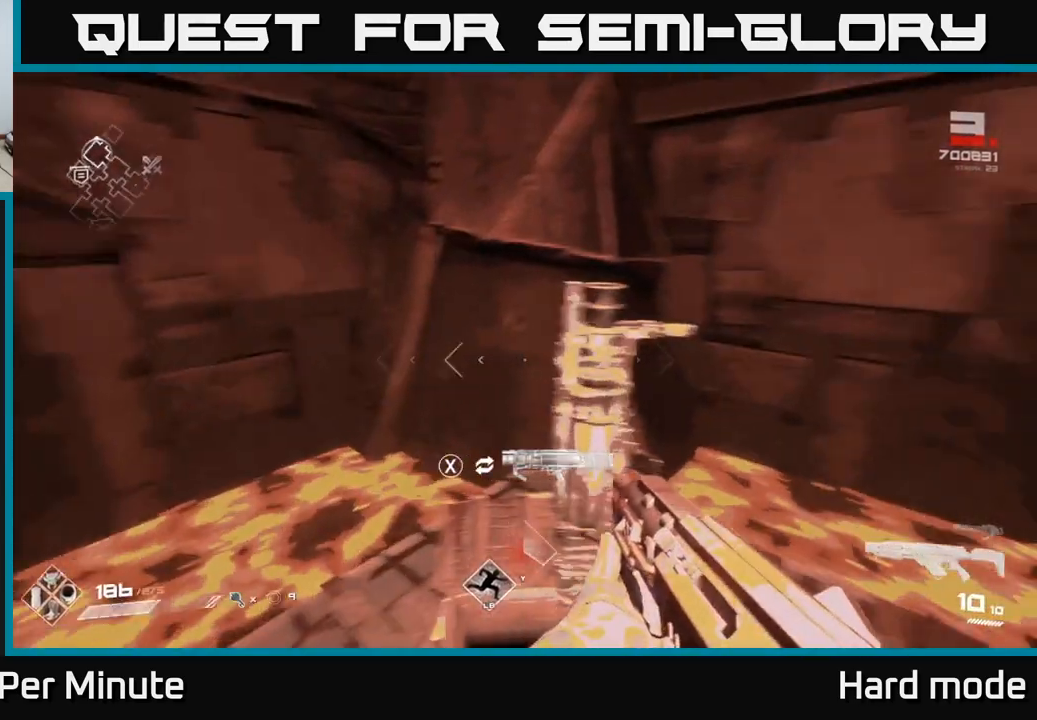
{"buttons": [], "left_stick": "center", "right_stick": "center", "events": [[167, "right_stick", "center"], [383, "left_stick", "down-left"], [483, "left_stick", "center"]]}
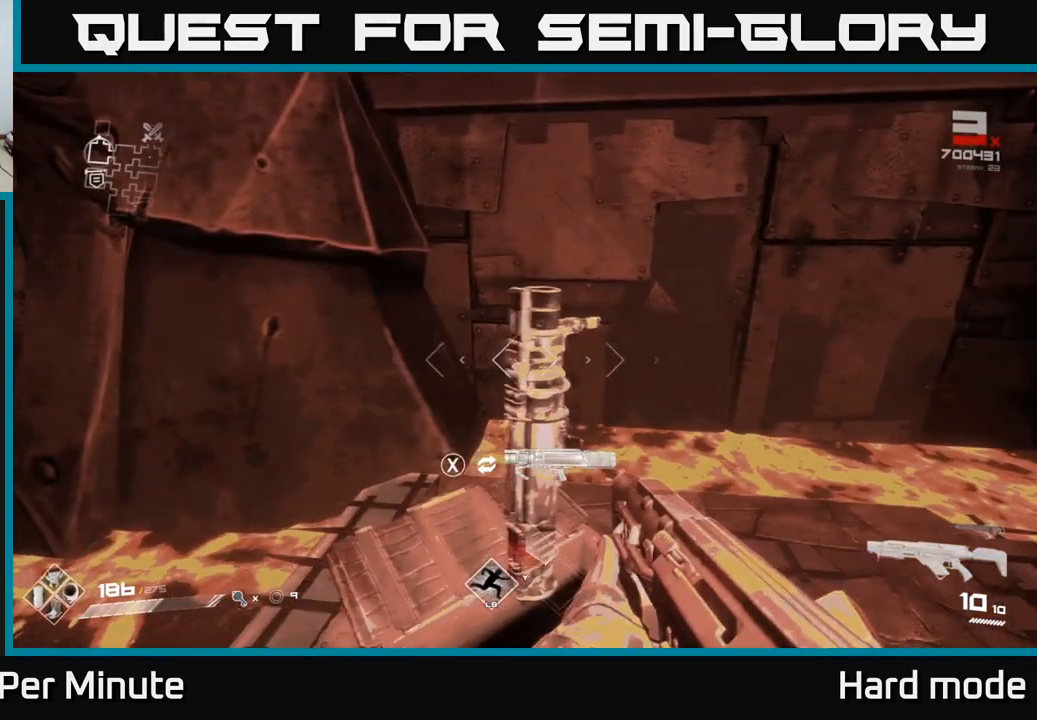
{"buttons": [], "left_stick": "center", "right_stick": "center", "events": []}
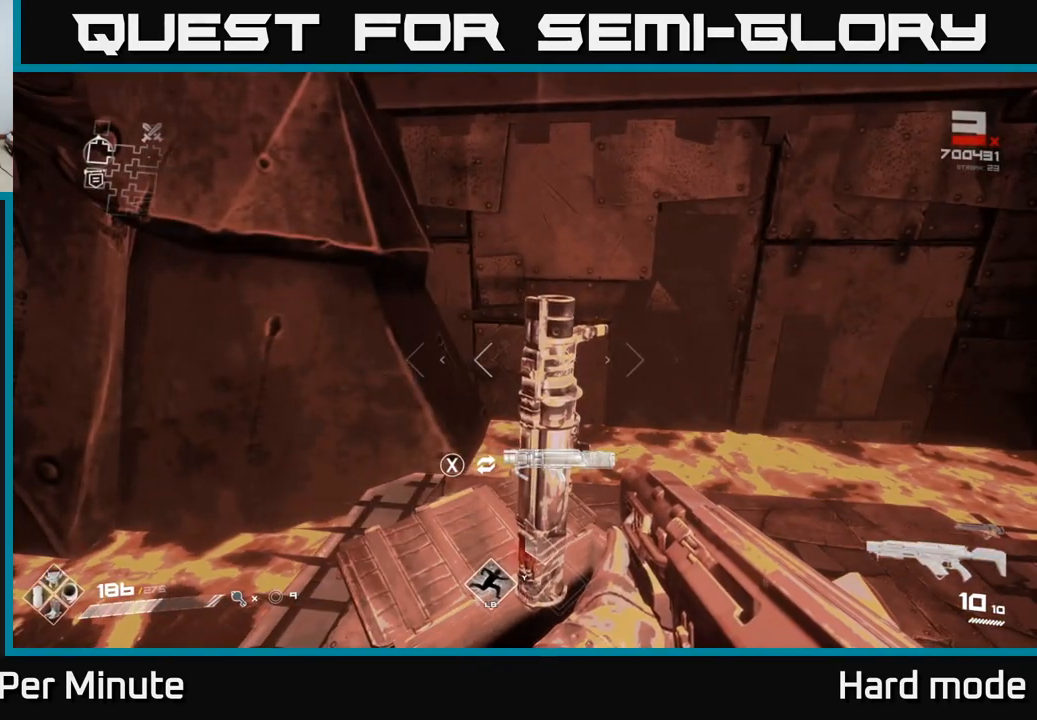
{"buttons": [], "left_stick": "center", "right_stick": "center", "events": [[183, "left_stick", "right"], [267, "right_stick", "left"], [333, "left_stick", "center"], [450, "right_stick", "center"]]}
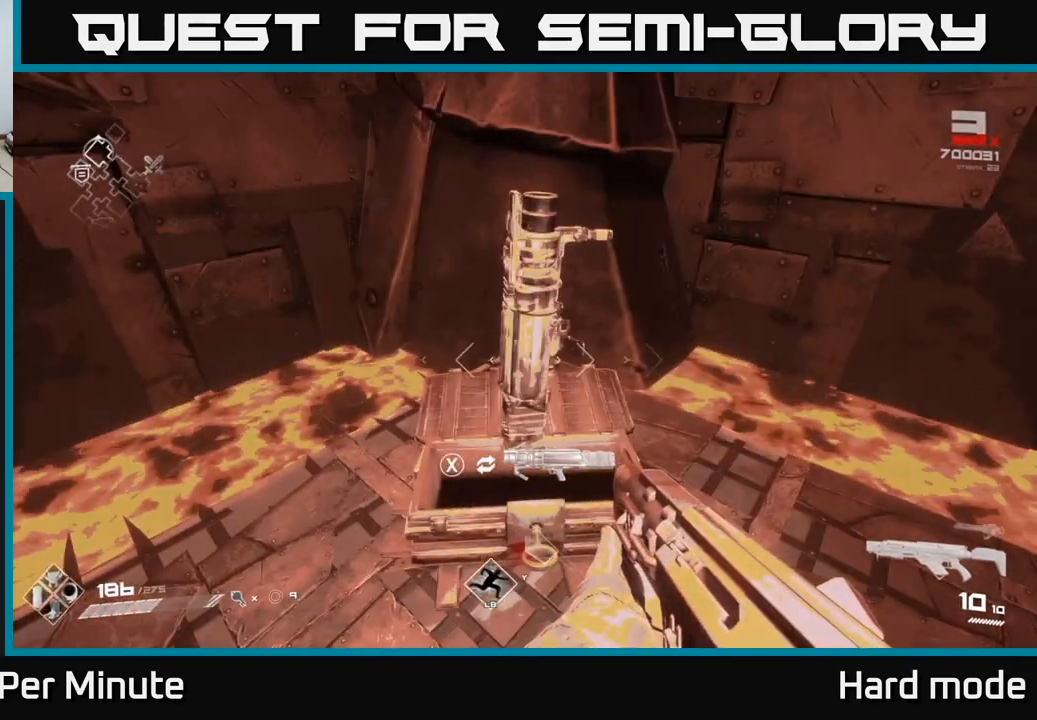
{"buttons": [], "left_stick": "center", "right_stick": "right", "events": [[100, "left_stick", "right"], [183, "left_stick", "center"], [400, "right_stick", "right"]]}
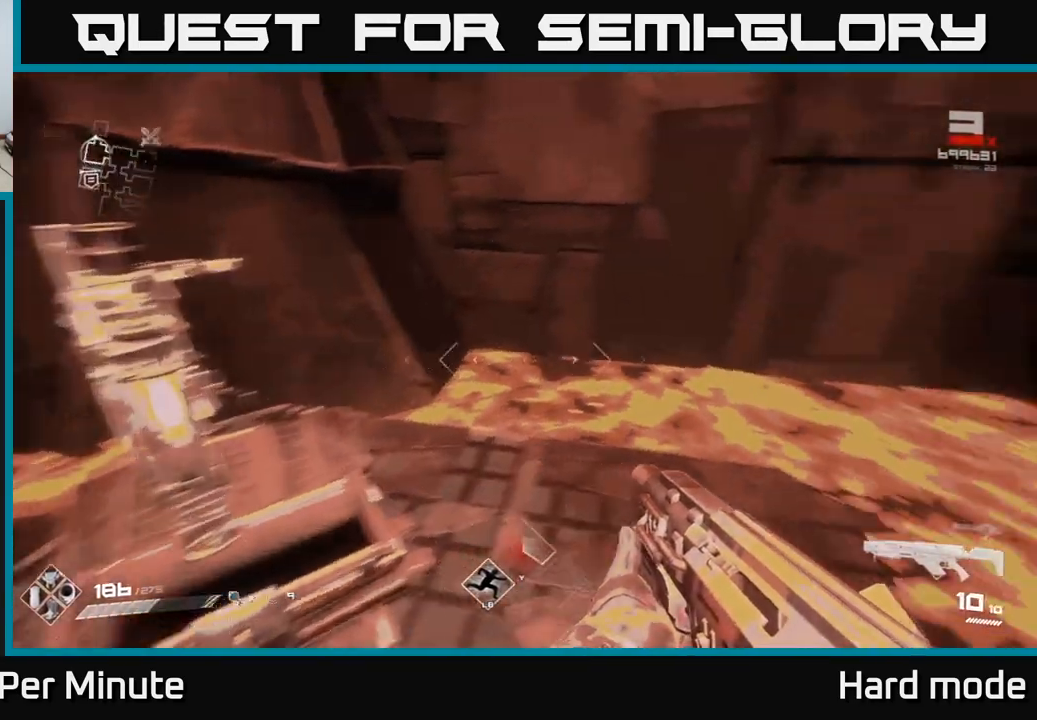
{"buttons": [], "left_stick": "down-left", "right_stick": "right", "events": [[383, "left_stick", "down-left"]]}
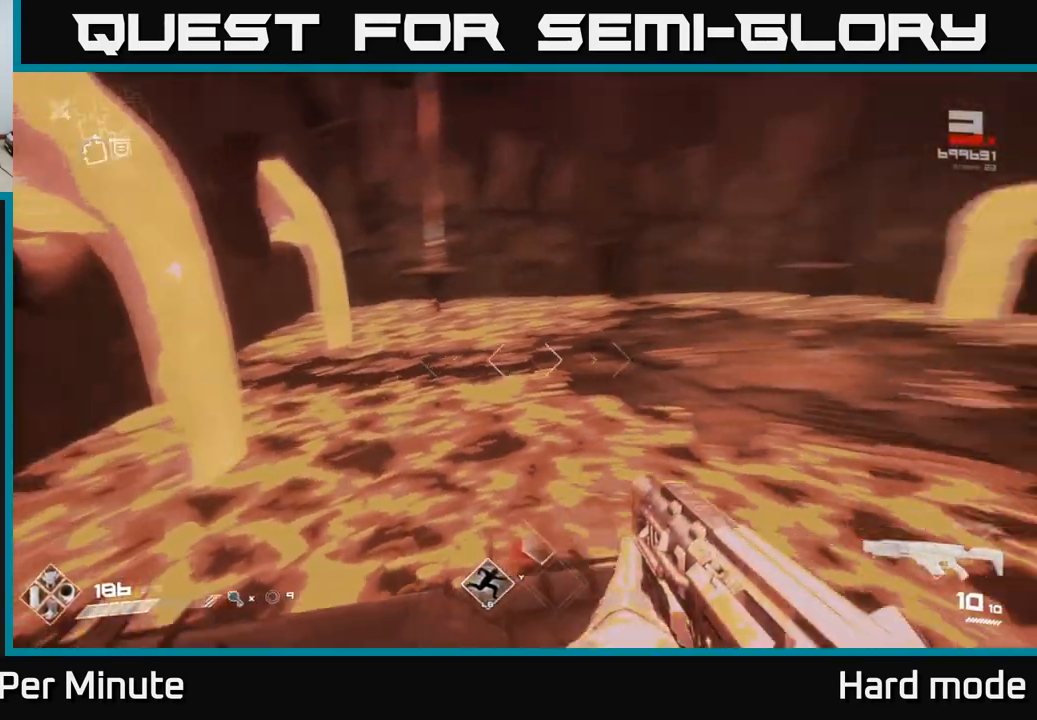
{"buttons": [], "left_stick": "center", "right_stick": "center", "events": [[83, "left_stick", "center"], [150, "right_stick", "center"], [400, "right_stick", "right"], [483, "right_stick", "center"]]}
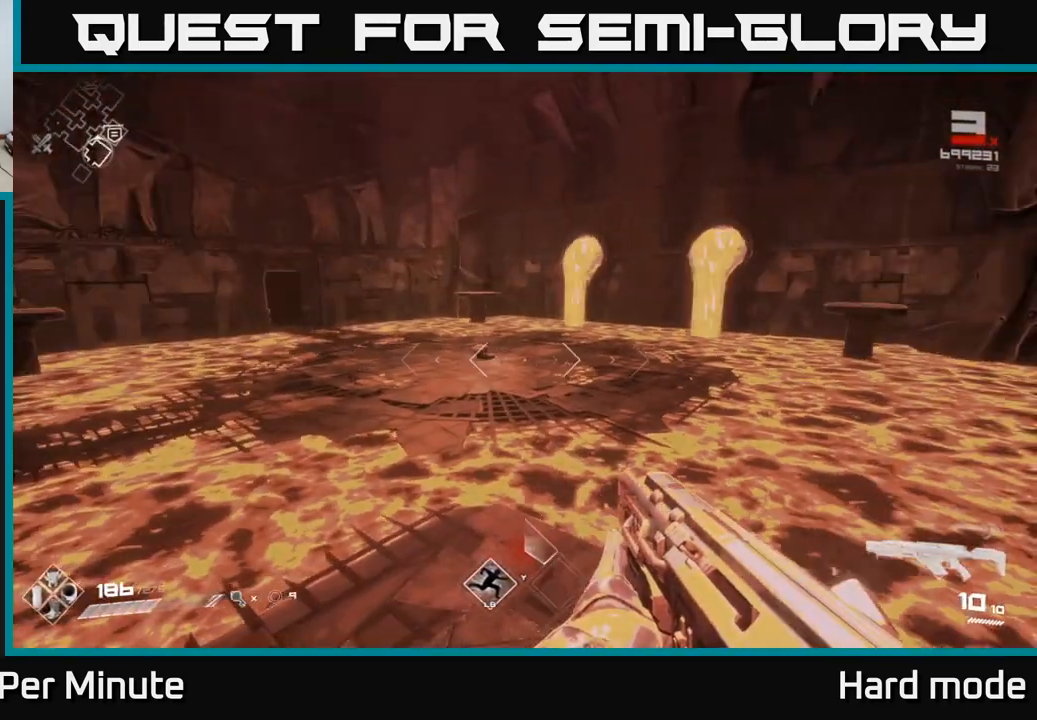
{"buttons": [], "left_stick": "up", "right_stick": "center", "events": [[50, "left_stick", "up"], [283, "A", "down"], [400, "A", "up"]]}
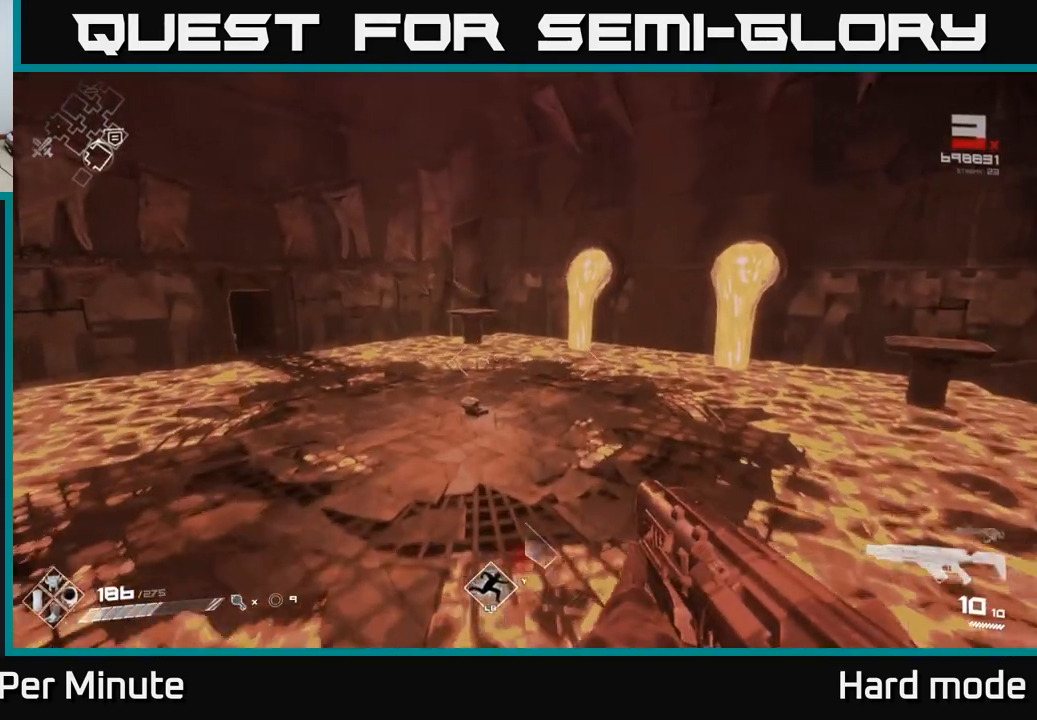
{"buttons": [], "left_stick": "up", "right_stick": "center", "events": [[133, "A", "down"], [250, "A", "up"]]}
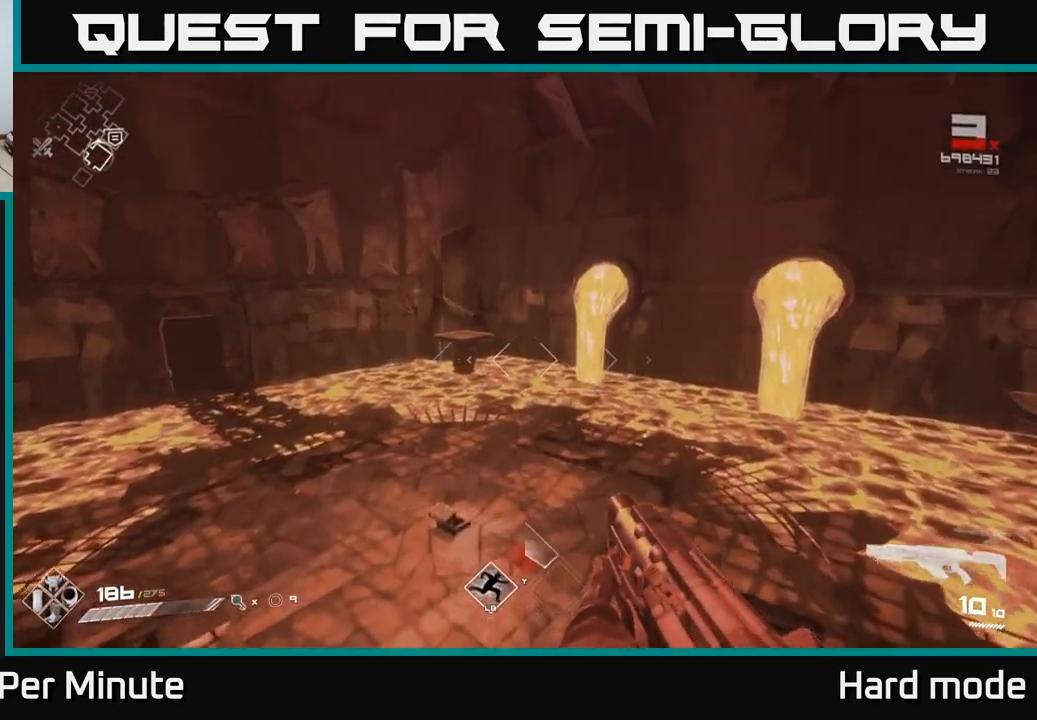
{"buttons": [], "left_stick": "up", "right_stick": "left", "events": [[17, "left_stick", "center"], [33, "right_stick", "left"], [150, "DPAD_RIGHT", "down"], [200, "right_stick", "center"], [267, "DPAD_RIGHT", "up"], [350, "right_stick", "left"], [417, "left_stick", "up"]]}